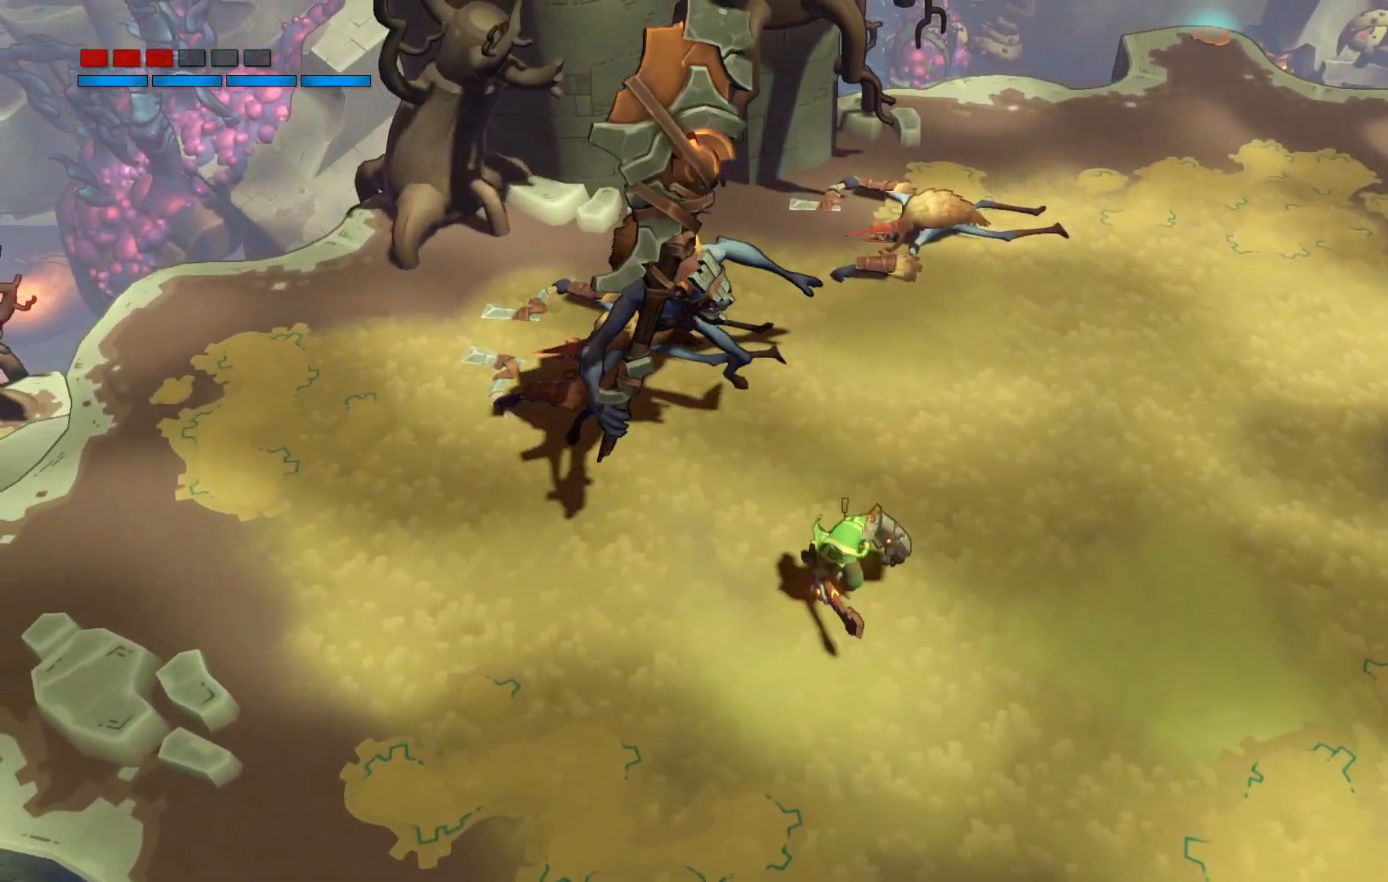
Gameplay with a controller (Xbox layout); each line is a JSON object with the inputs held at the frame after it (dt_ms = milliseconds from this image to that frame). "events" lists button and stick changes between this image and that frame as [ms after this image, input, new state], when the widget could be followed in between. Not read: L3 R3 left_stick.
{"dt_ms": 500, "buttons": [], "right_stick": "center", "events": []}
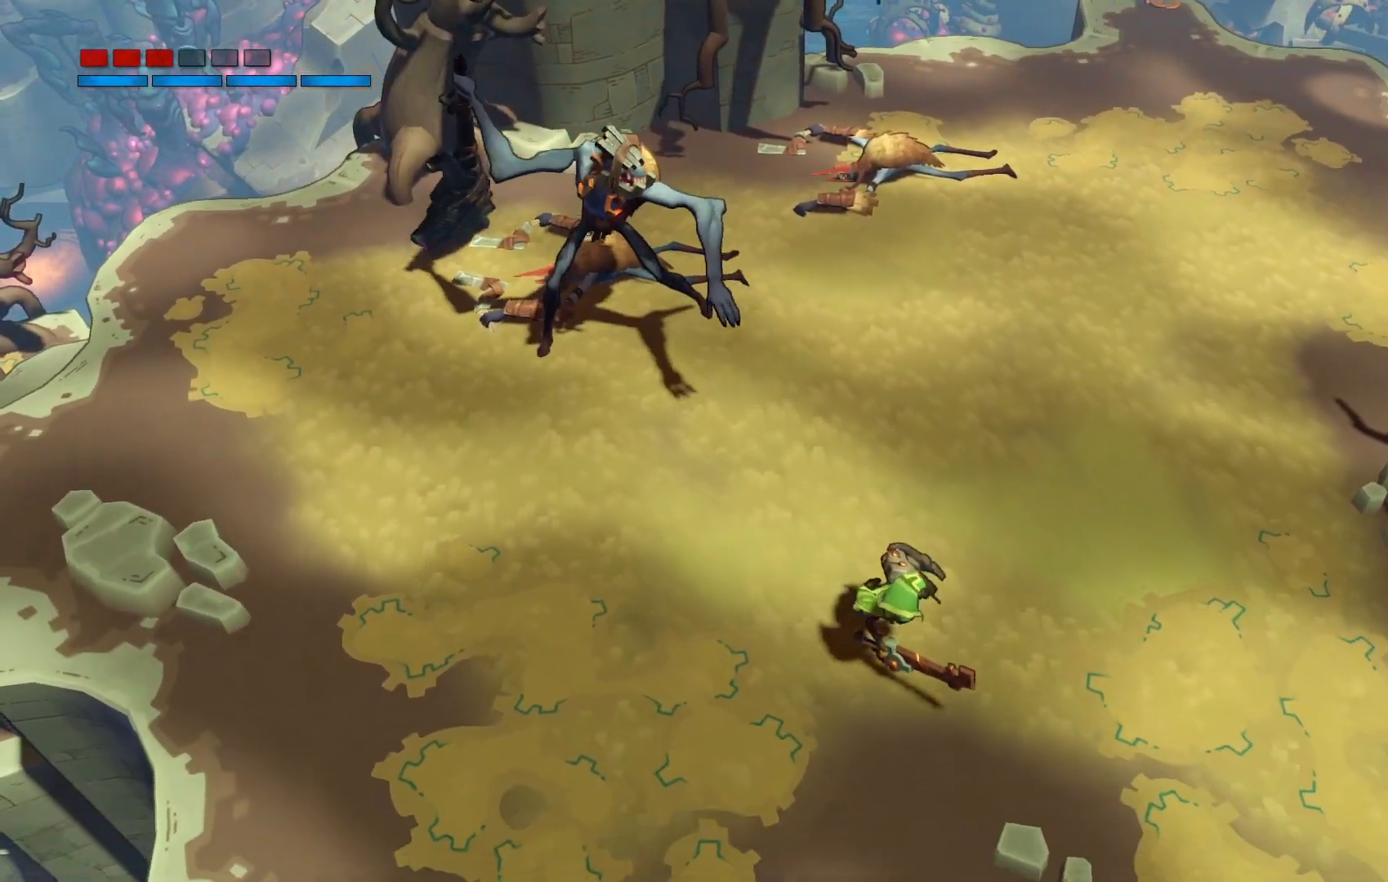
{"dt_ms": 500, "buttons": [], "right_stick": "center", "events": []}
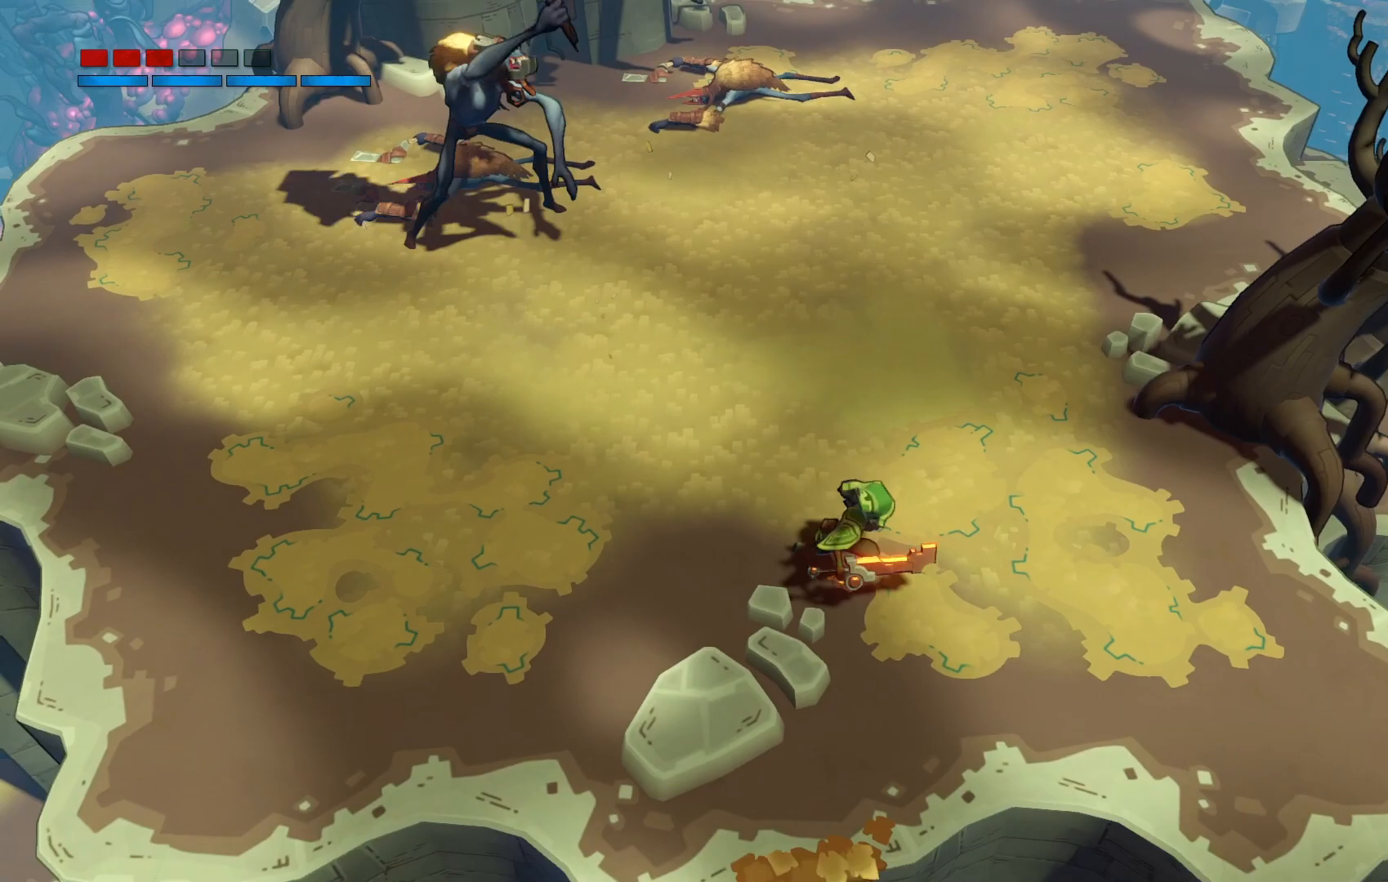
{"dt_ms": 500, "buttons": [], "right_stick": "center", "events": []}
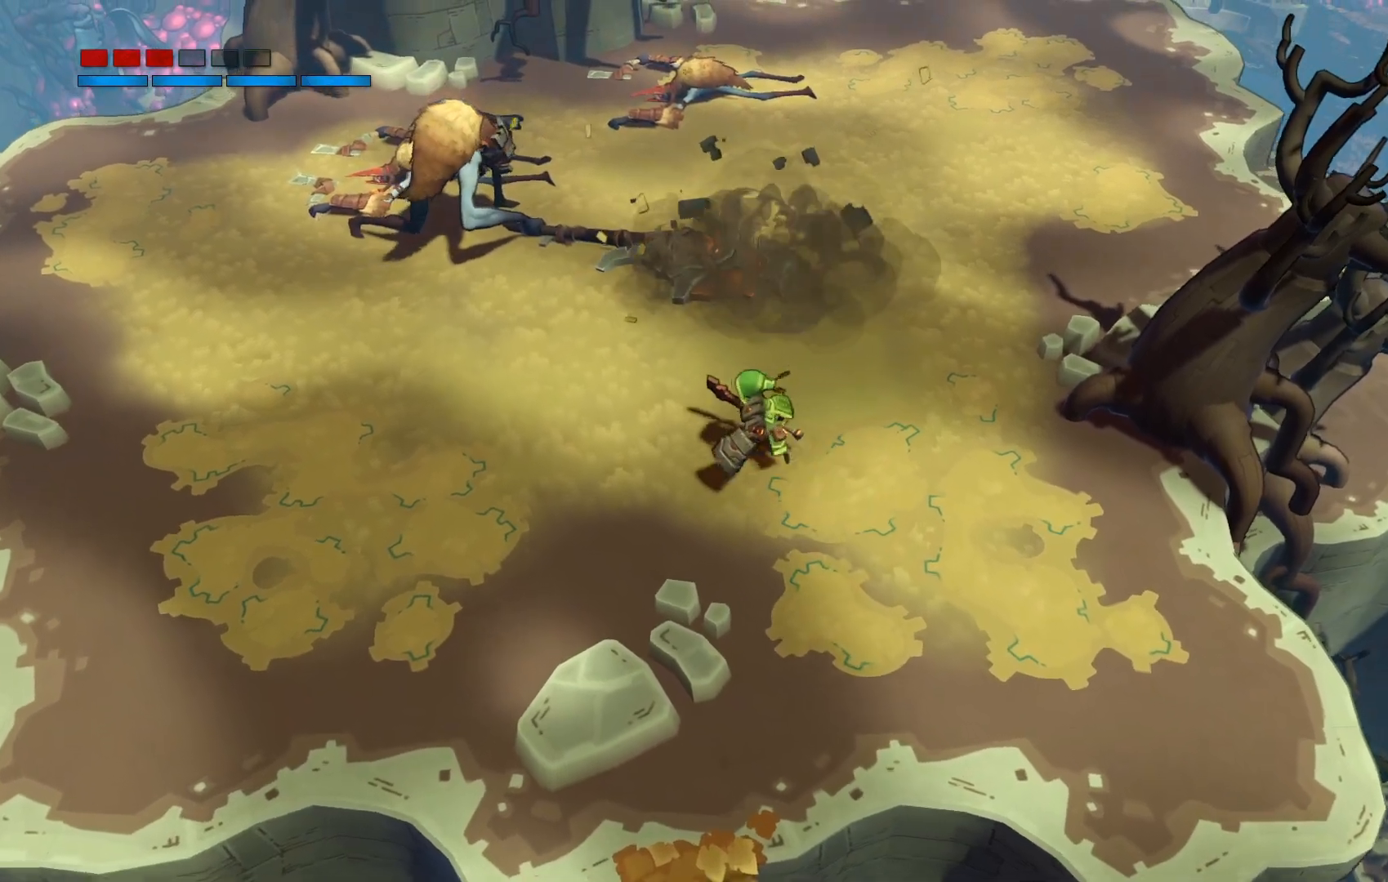
{"dt_ms": 500, "buttons": [], "right_stick": "center", "events": [[67, "B", "down"], [133, "B", "up"]]}
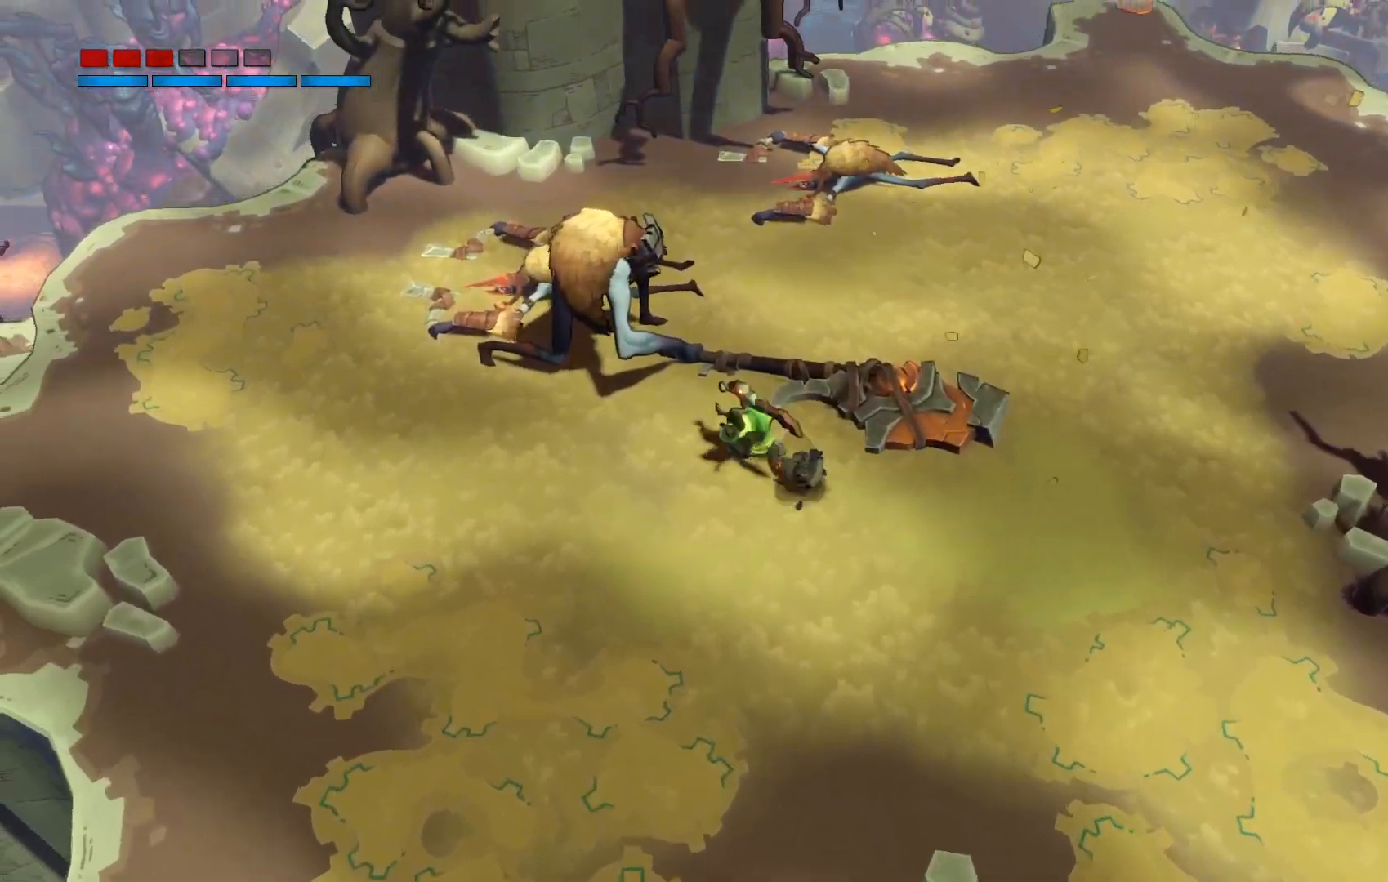
{"dt_ms": 500, "buttons": [], "right_stick": "center", "events": [[33, "X", "down"], [133, "X", "up"]]}
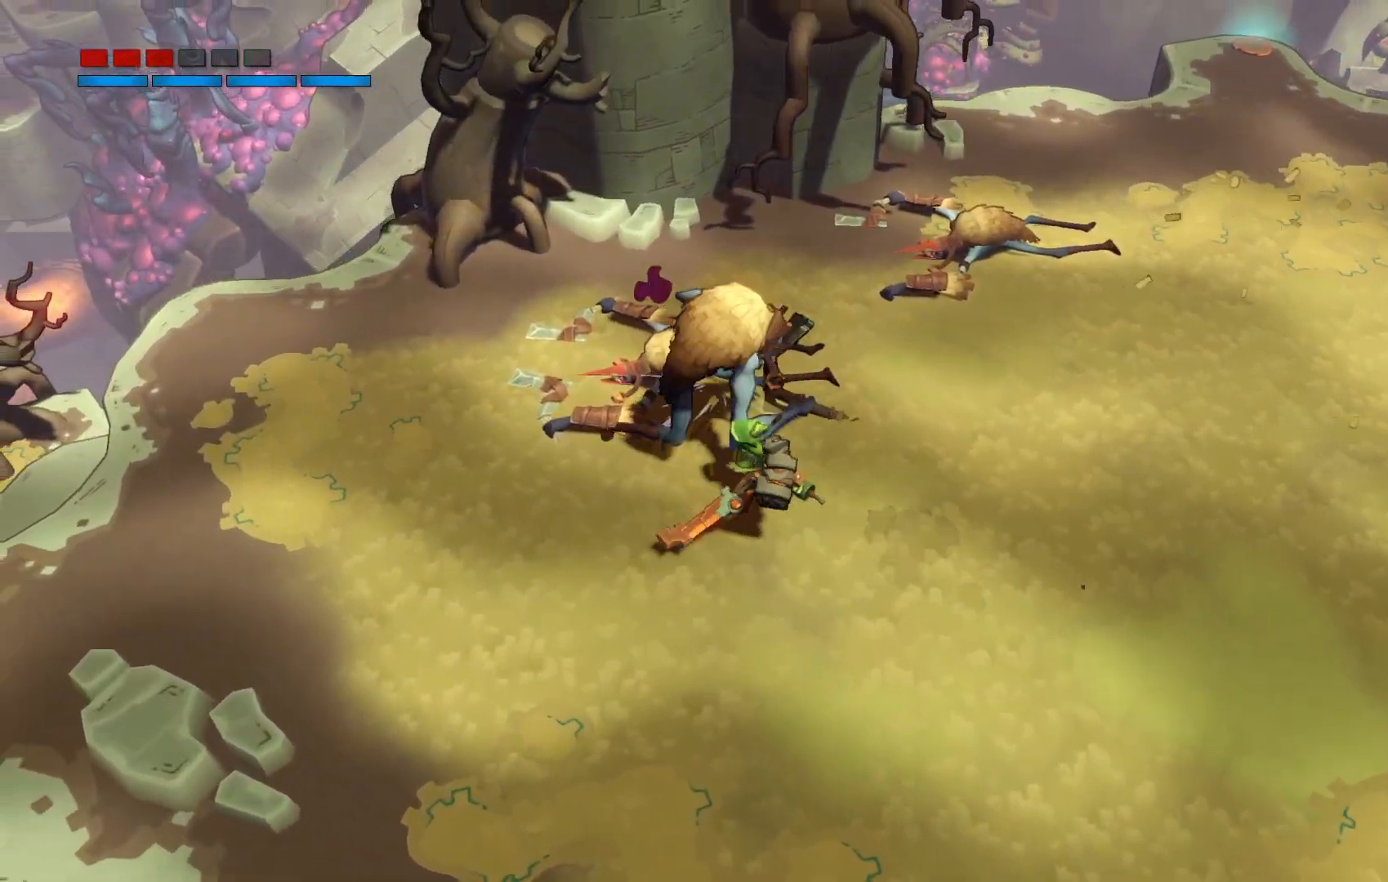
{"dt_ms": 500, "buttons": [], "right_stick": "center", "events": [[17, "X", "down"], [167, "X", "up"]]}
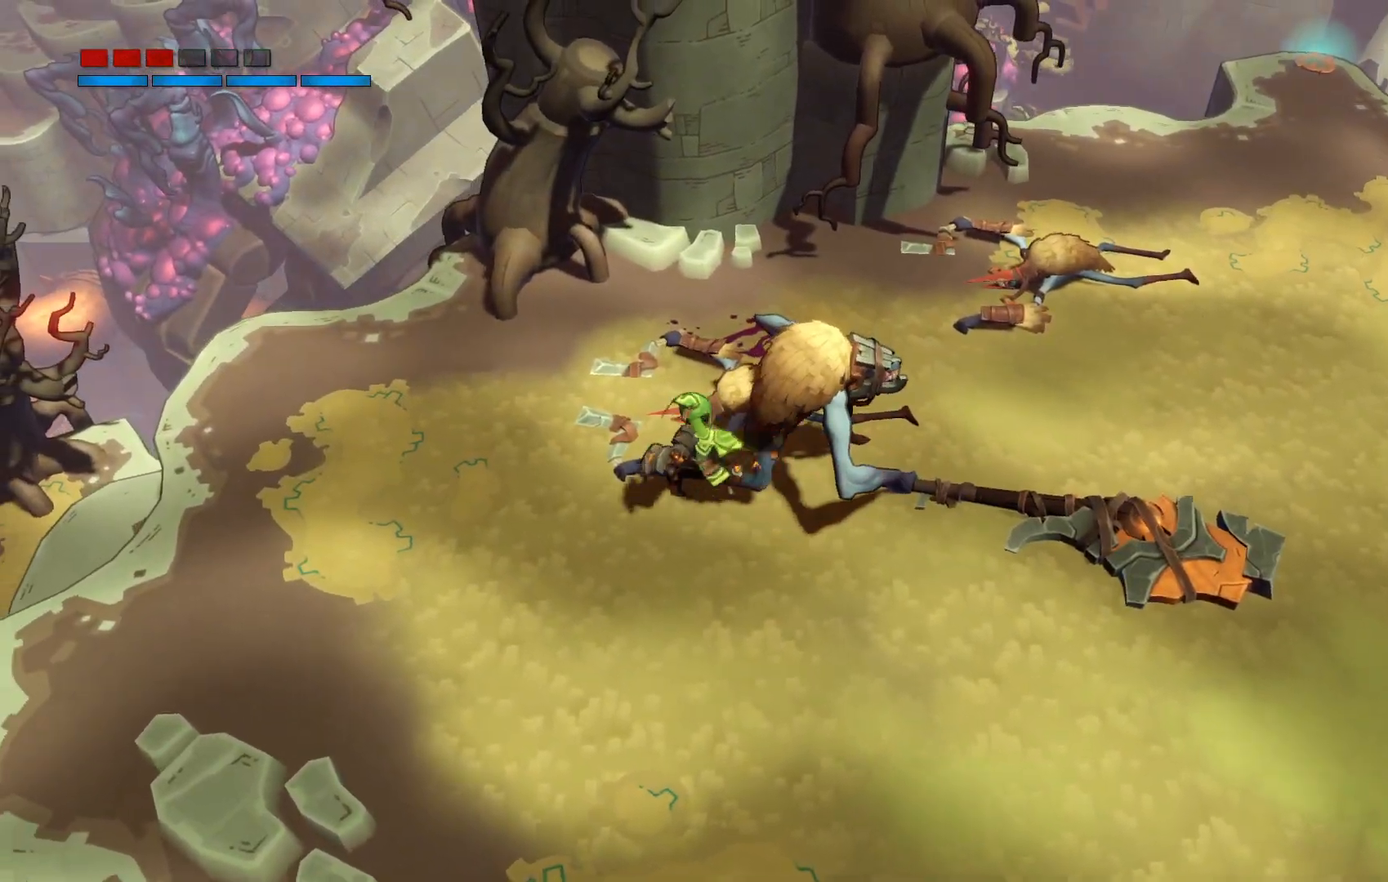
{"dt_ms": 1000, "buttons": ["X"], "right_stick": "center"}
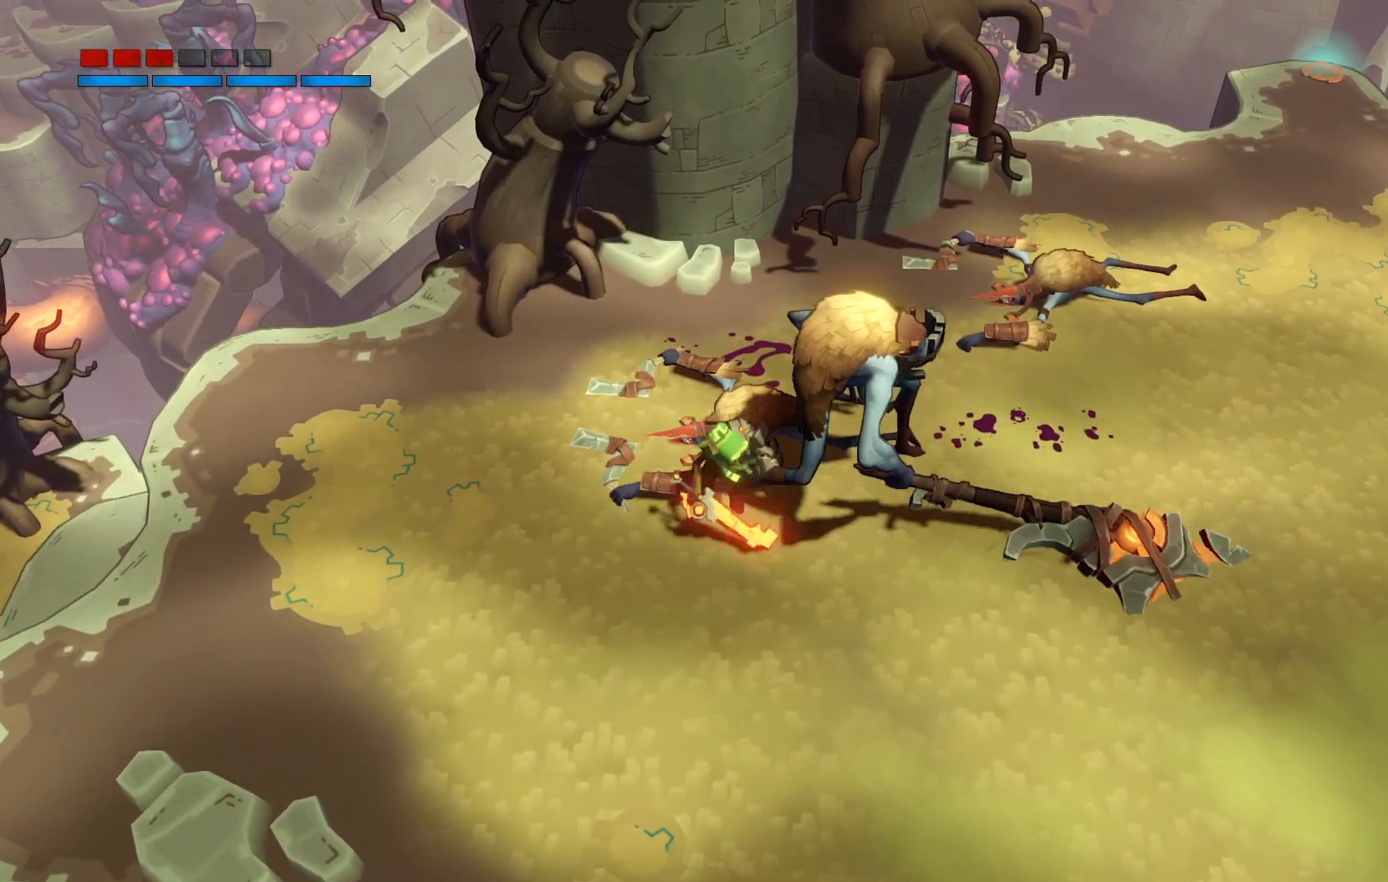
{"dt_ms": 500, "buttons": [], "right_stick": "center", "events": [[133, "X", "up"]]}
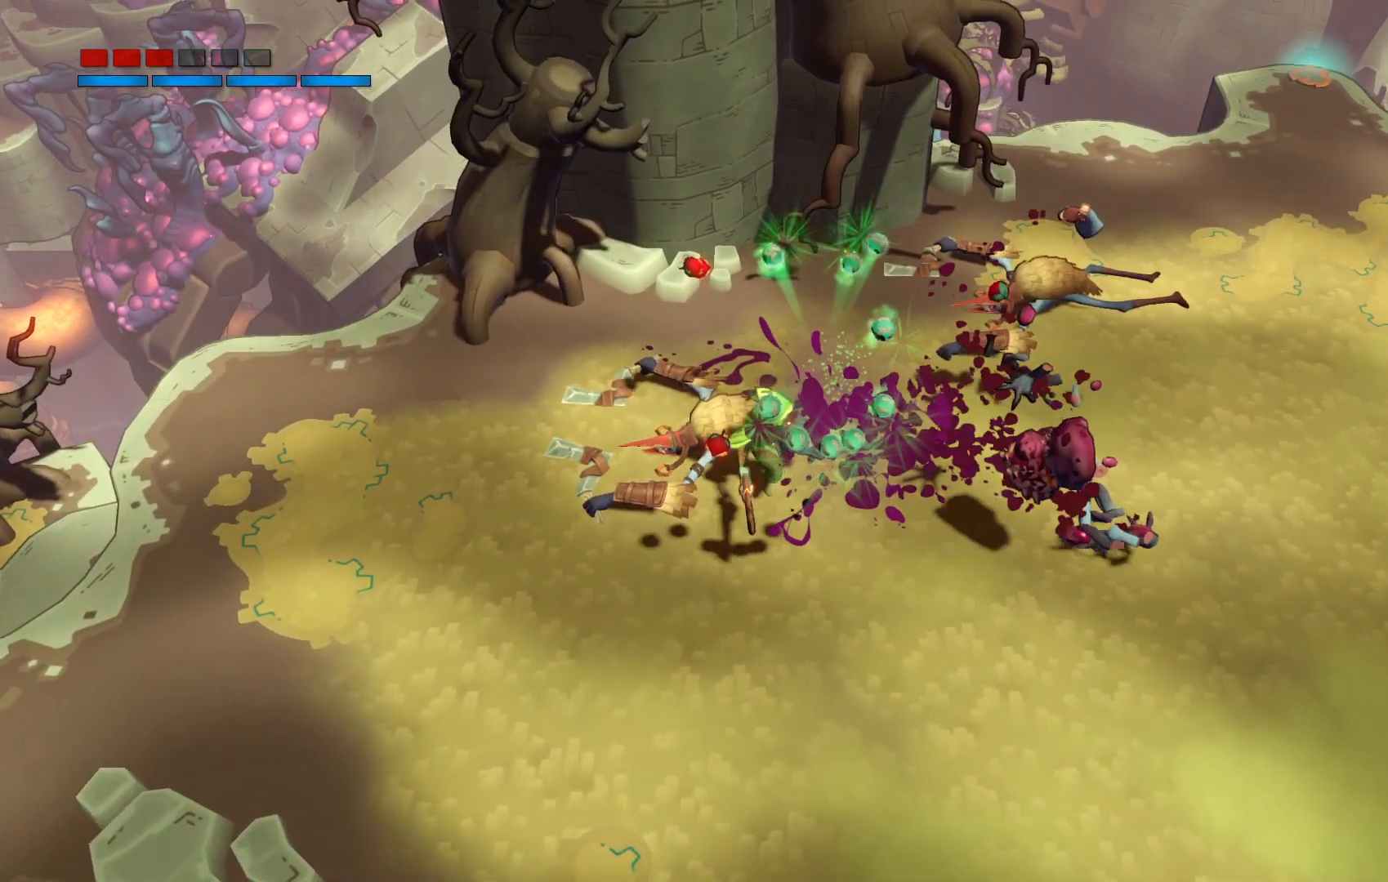
{"dt_ms": 500, "buttons": [], "right_stick": "center", "events": []}
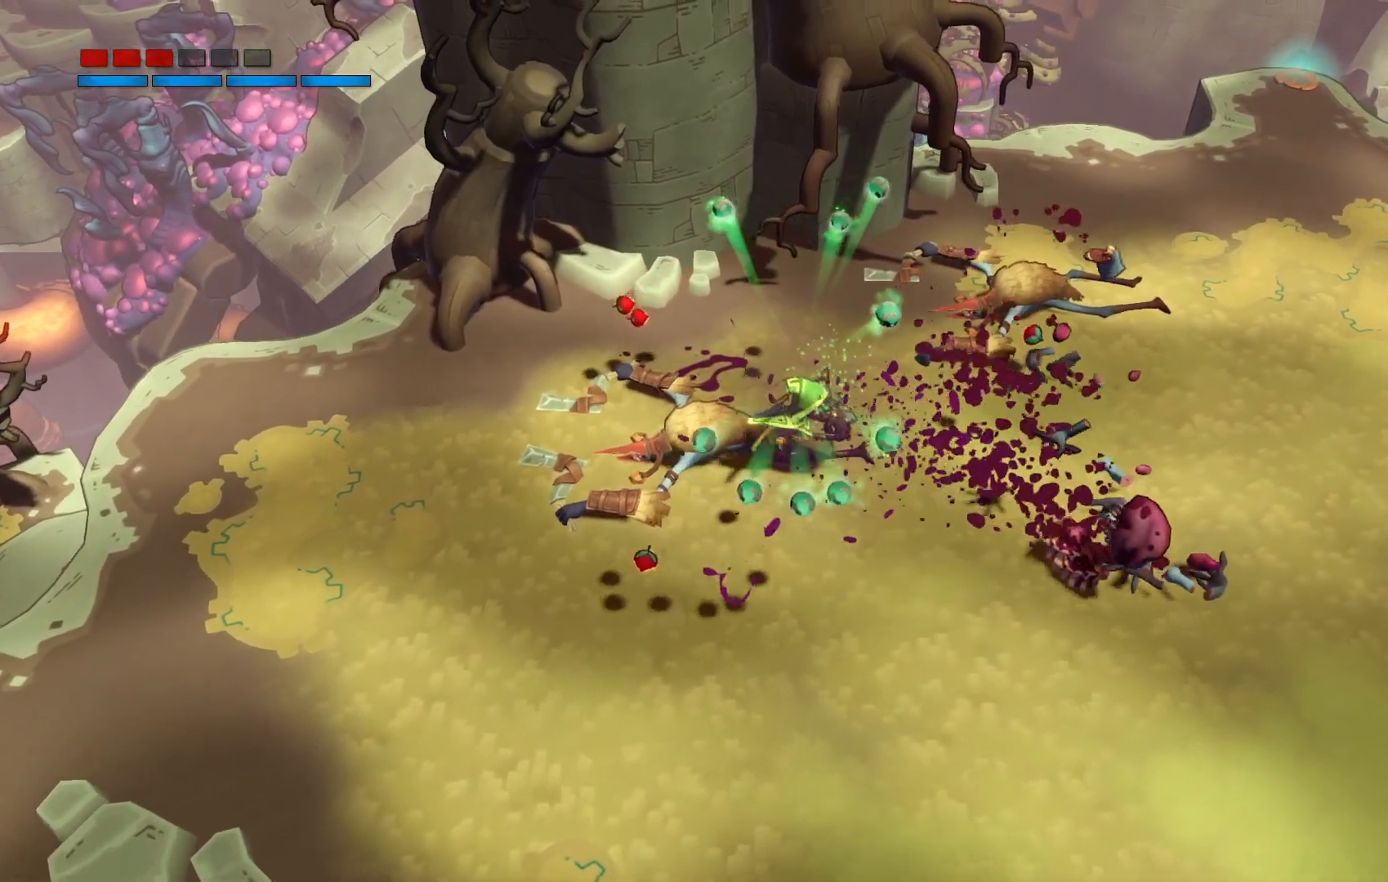
{"dt_ms": 500, "buttons": [], "right_stick": "center", "events": []}
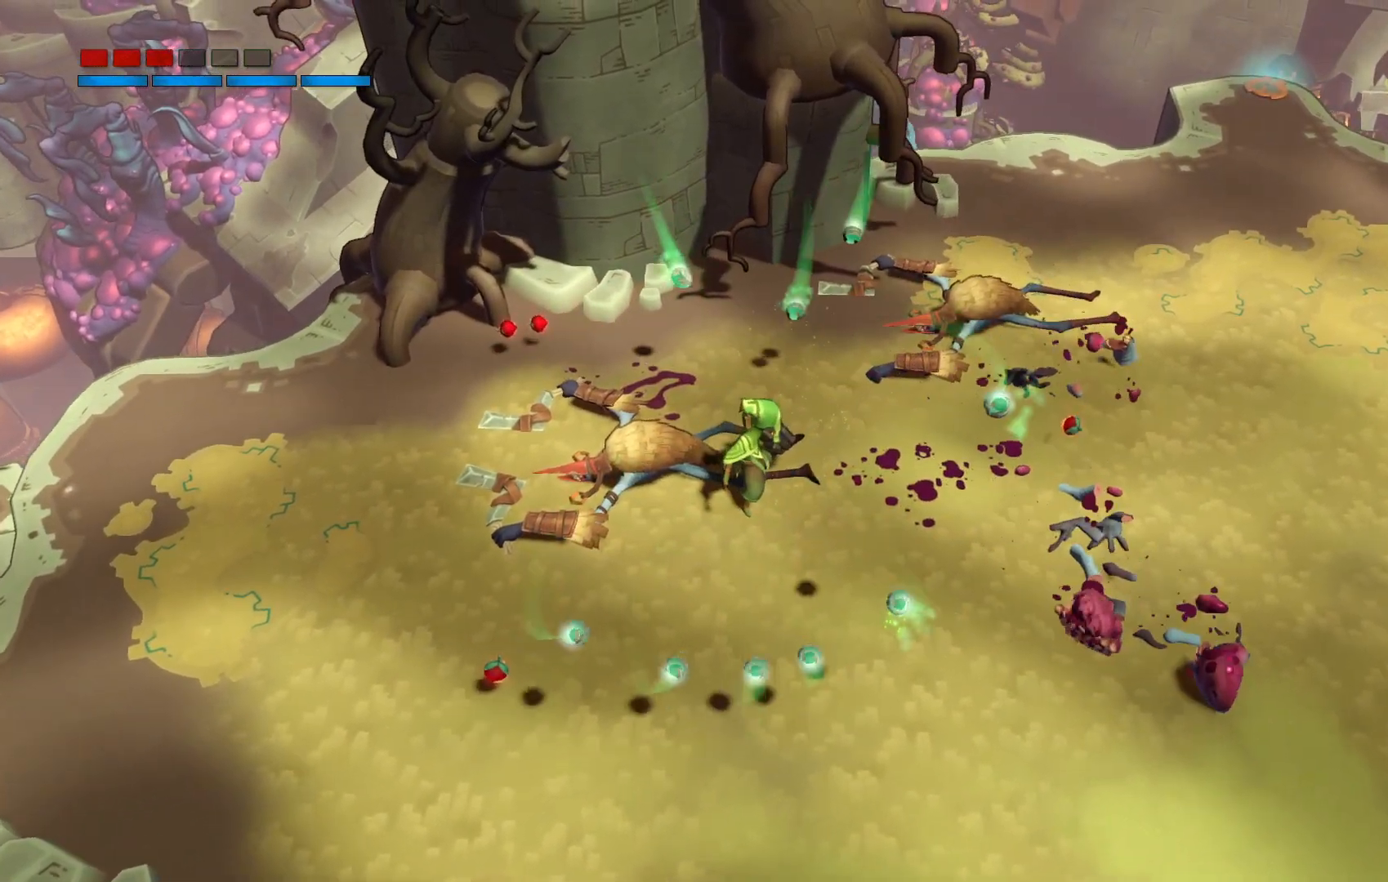
{"dt_ms": 500, "buttons": [], "right_stick": "center", "events": []}
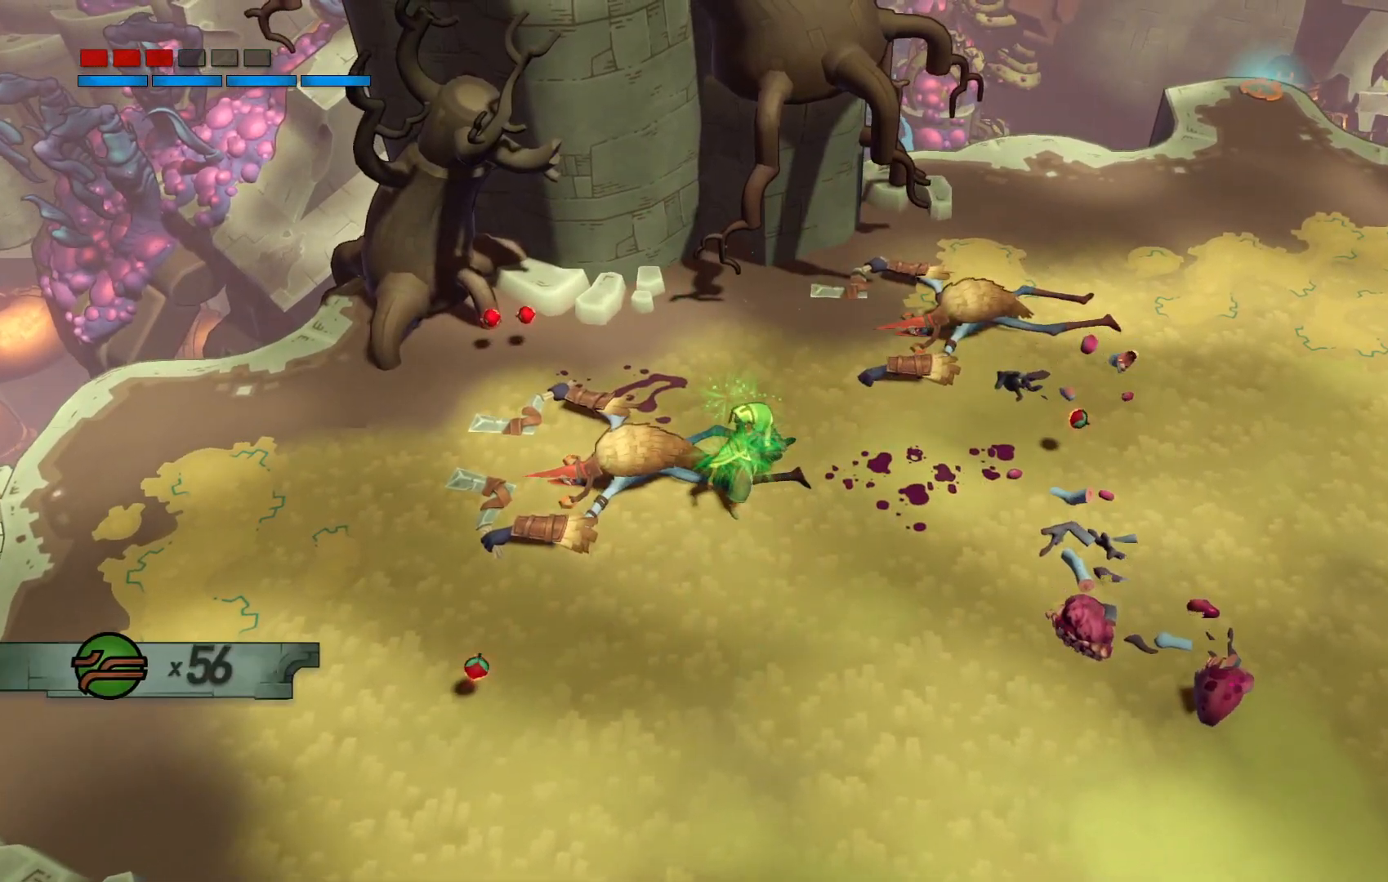
{"dt_ms": 500, "buttons": [], "right_stick": "center", "events": []}
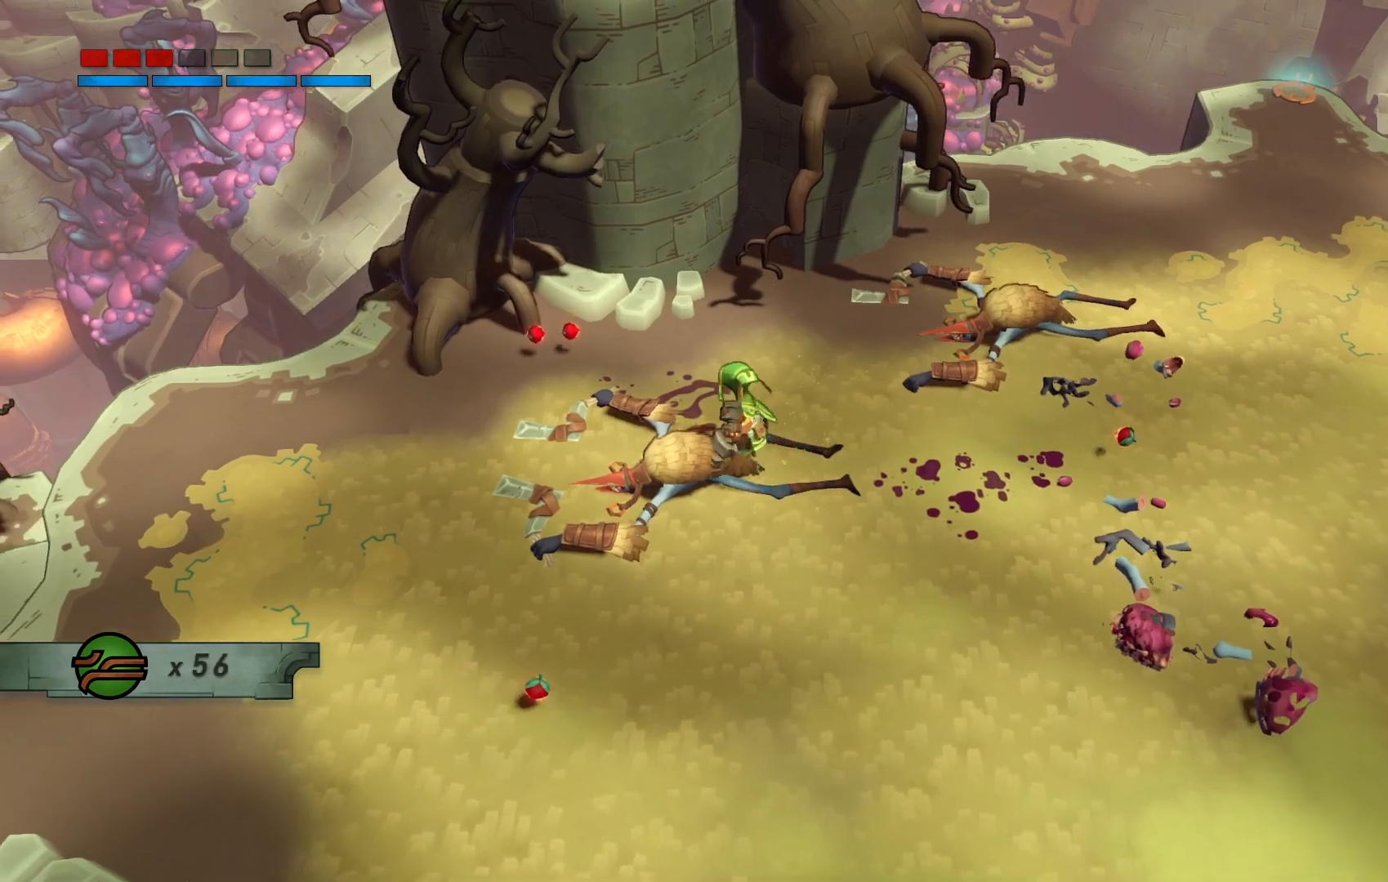
{"dt_ms": 500, "buttons": [], "right_stick": "center", "events": []}
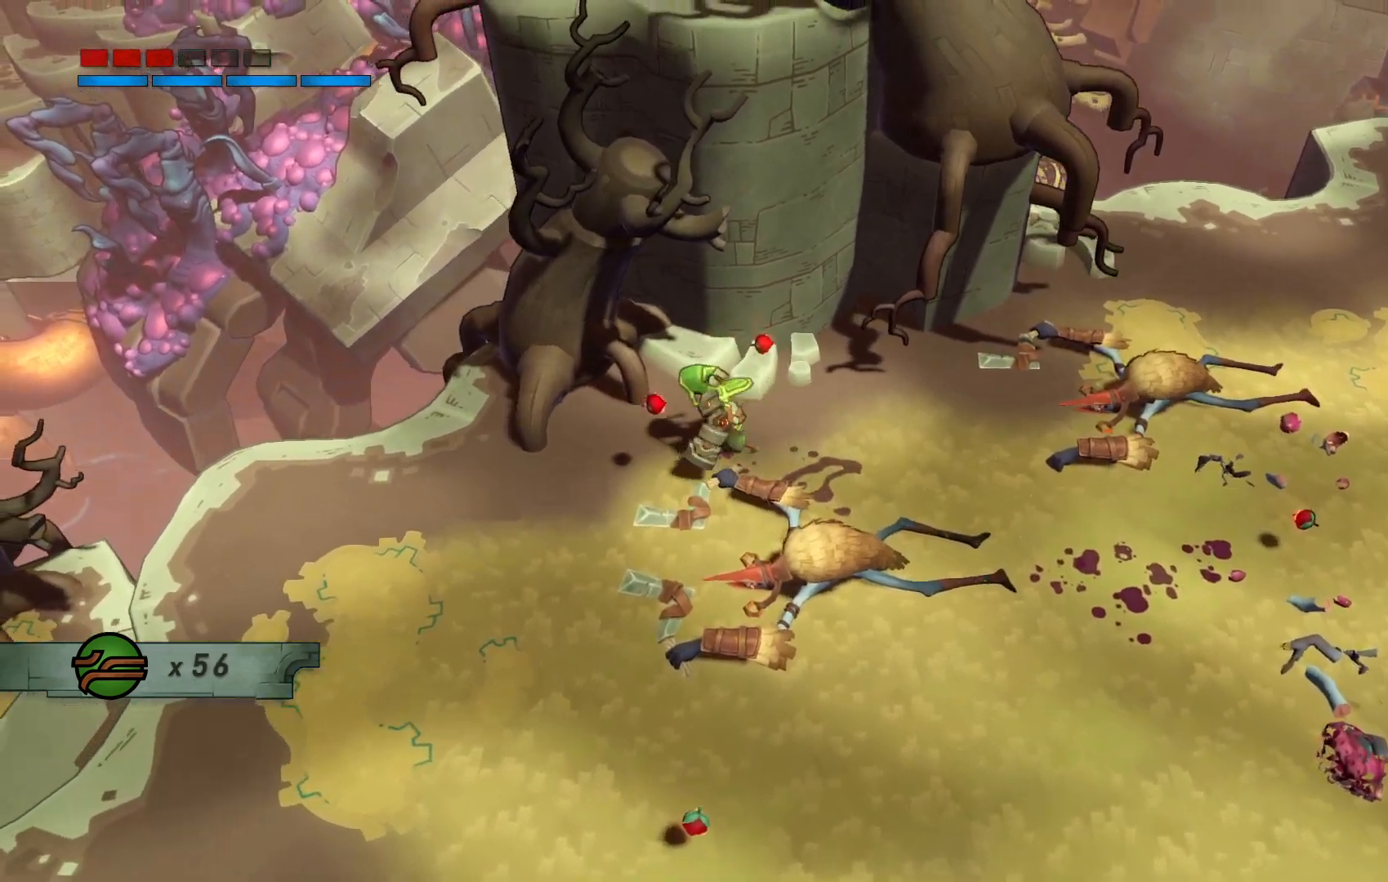
{"dt_ms": 500, "buttons": [], "right_stick": "center", "events": []}
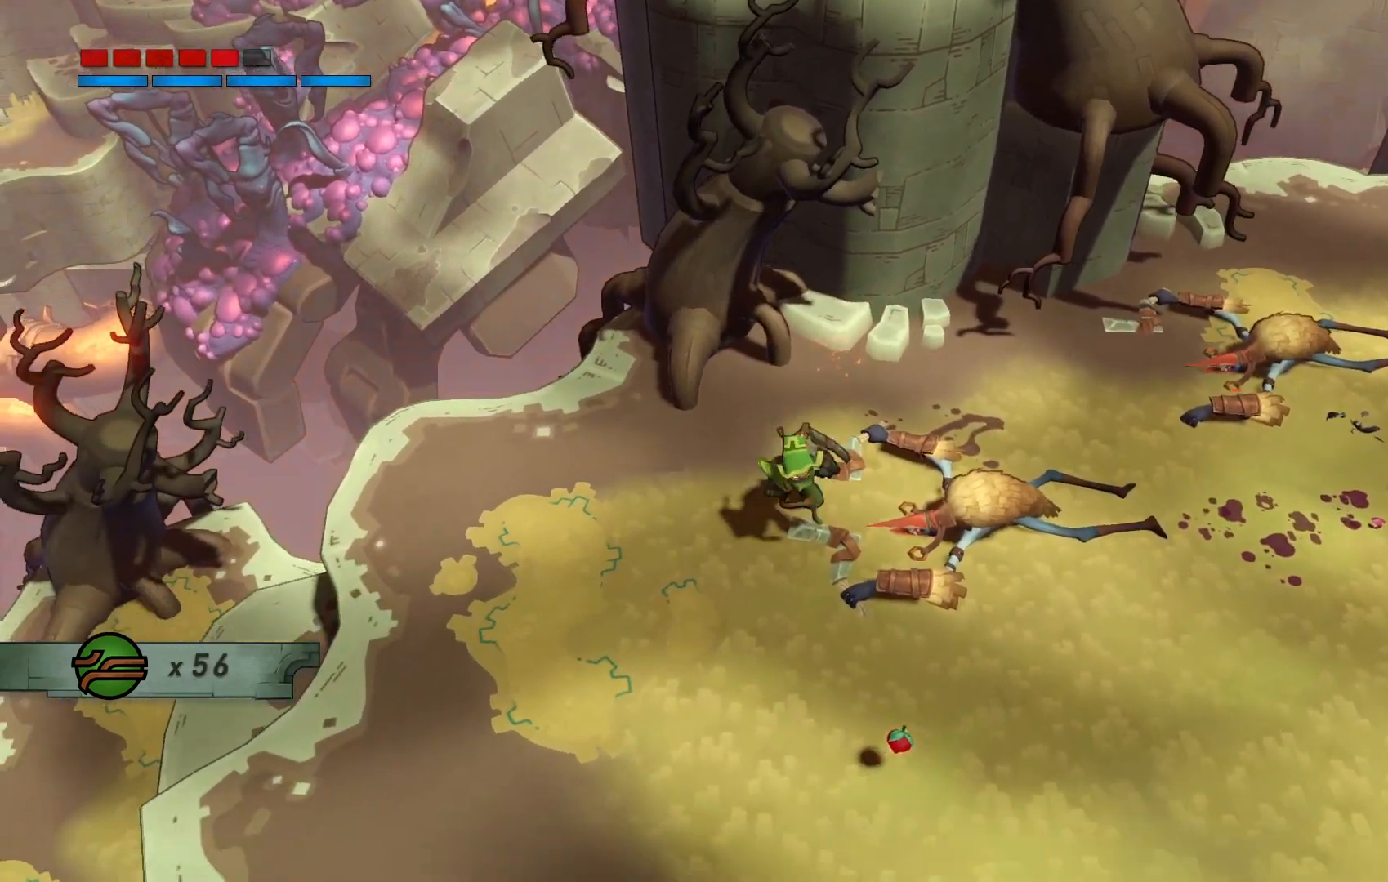
{"dt_ms": 500, "buttons": [], "right_stick": "center", "events": []}
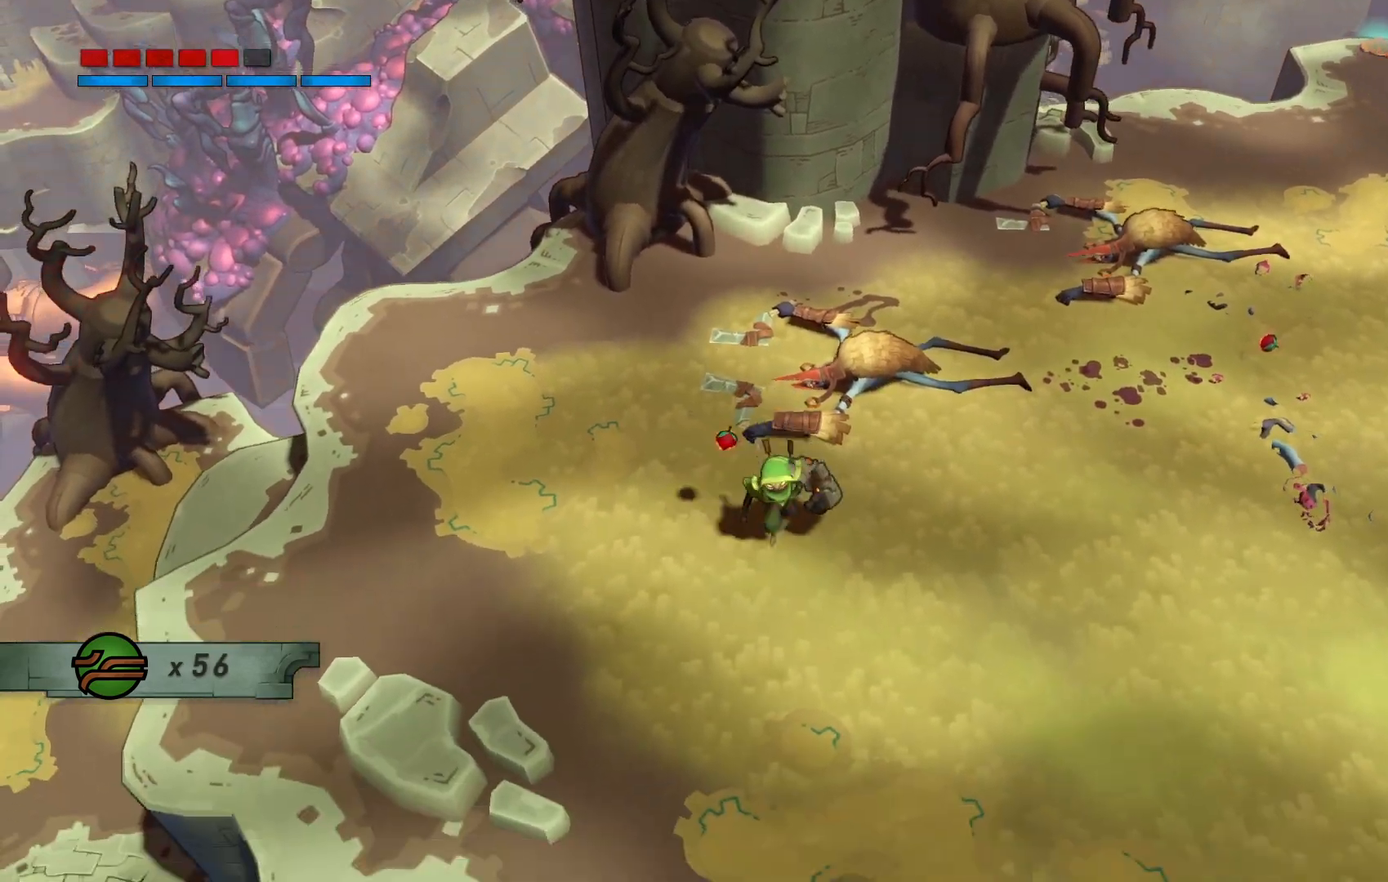
{"dt_ms": 500, "buttons": [], "right_stick": "center", "events": []}
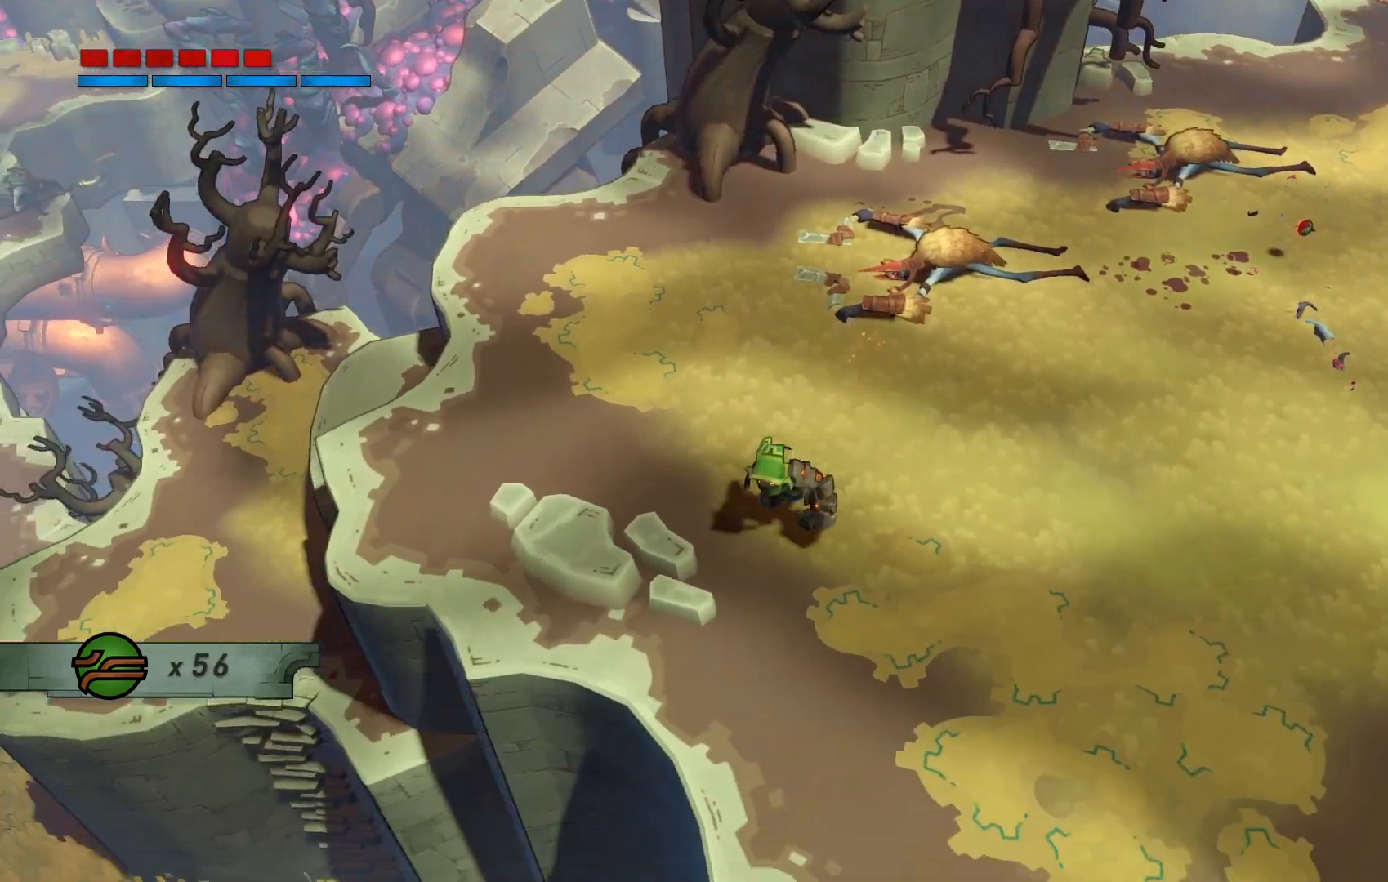
{"dt_ms": 500, "buttons": [], "right_stick": "center", "events": []}
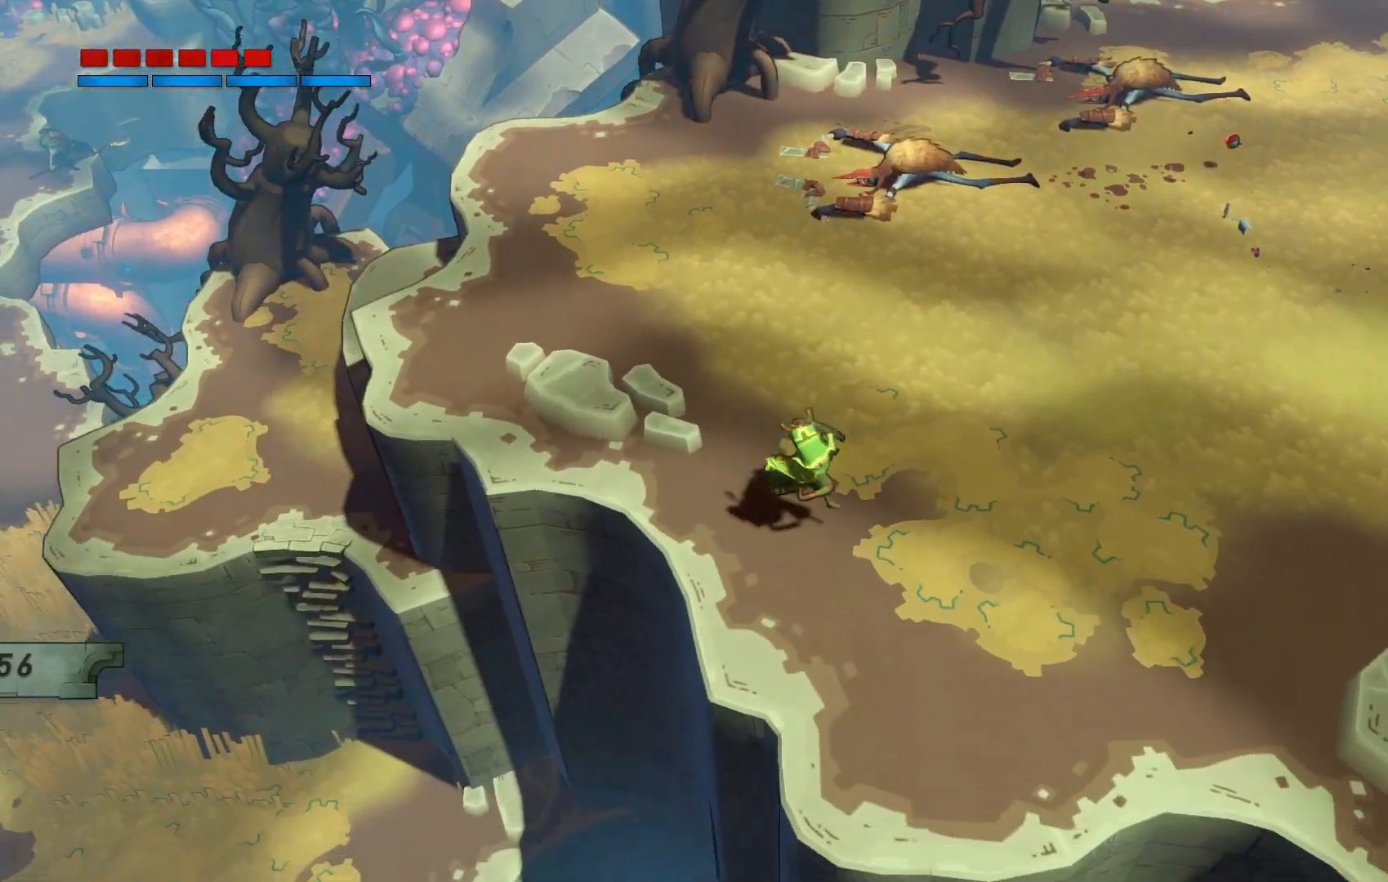
{"dt_ms": 500, "buttons": ["R2"], "right_stick": "center", "events": [[333, "R2", "down"]]}
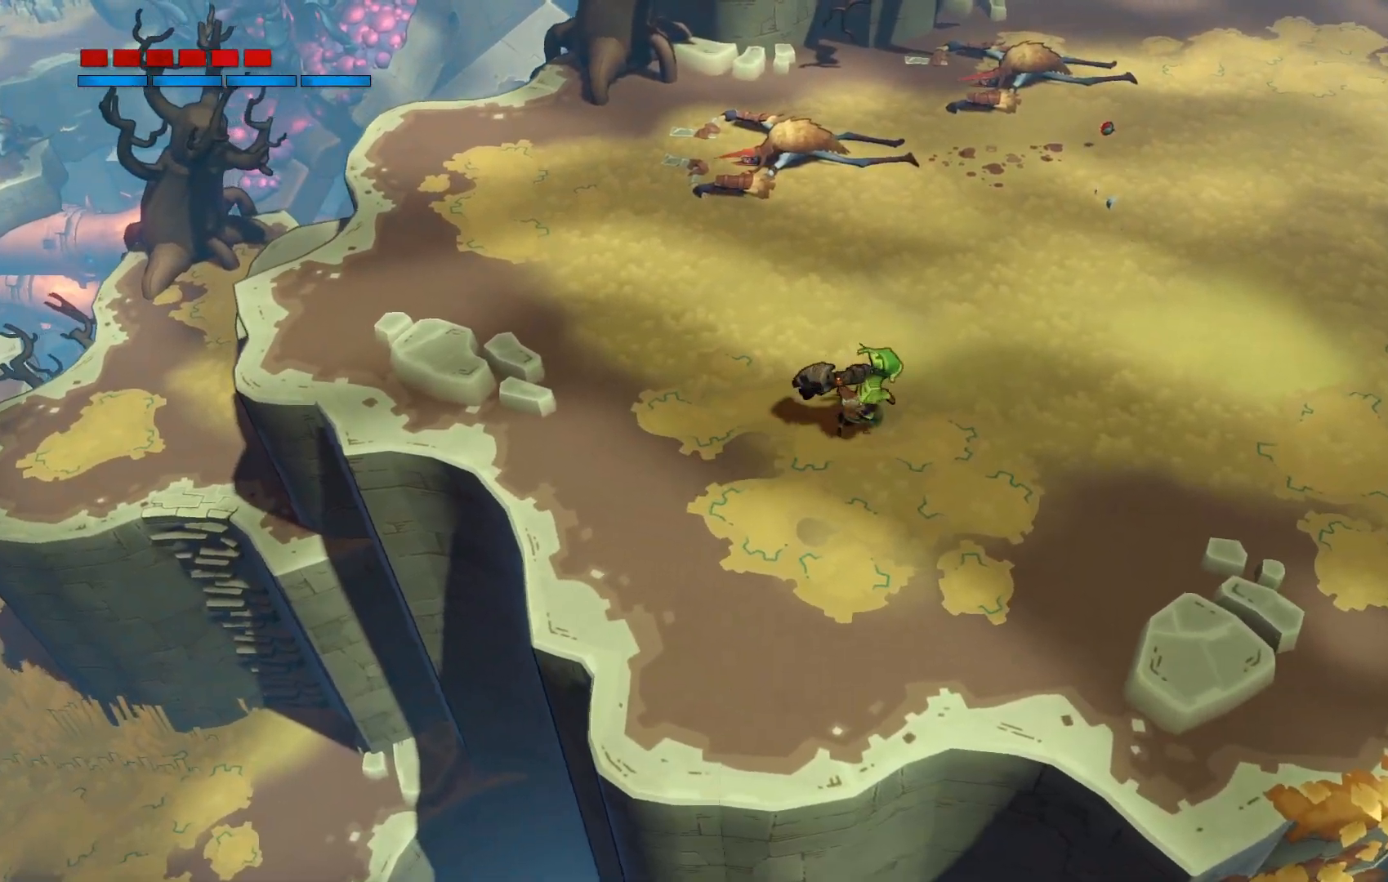
{"dt_ms": 500, "buttons": ["R2"], "right_stick": "center", "events": []}
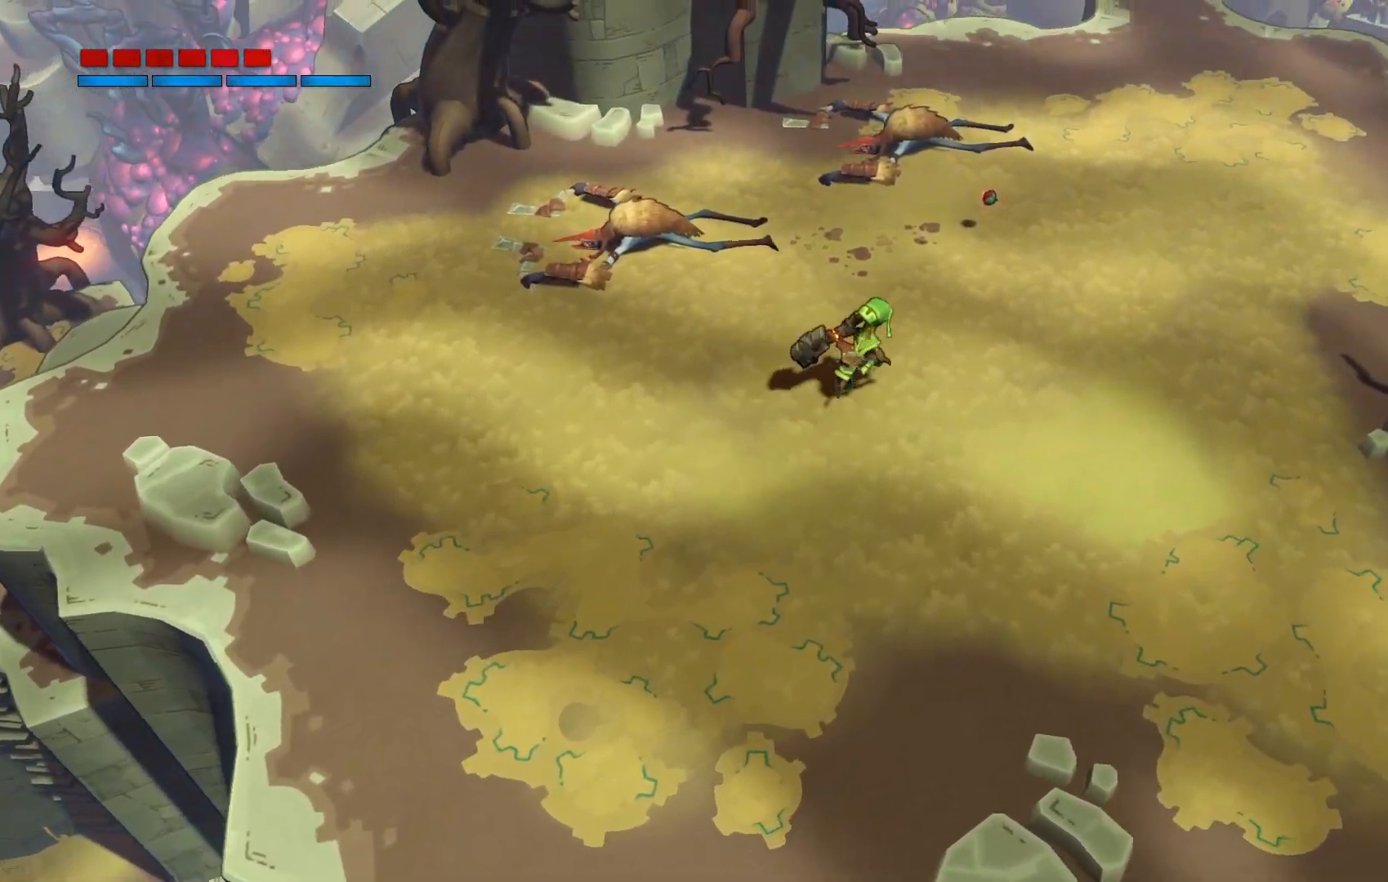
{"dt_ms": 500, "buttons": ["R2"], "right_stick": "center", "events": []}
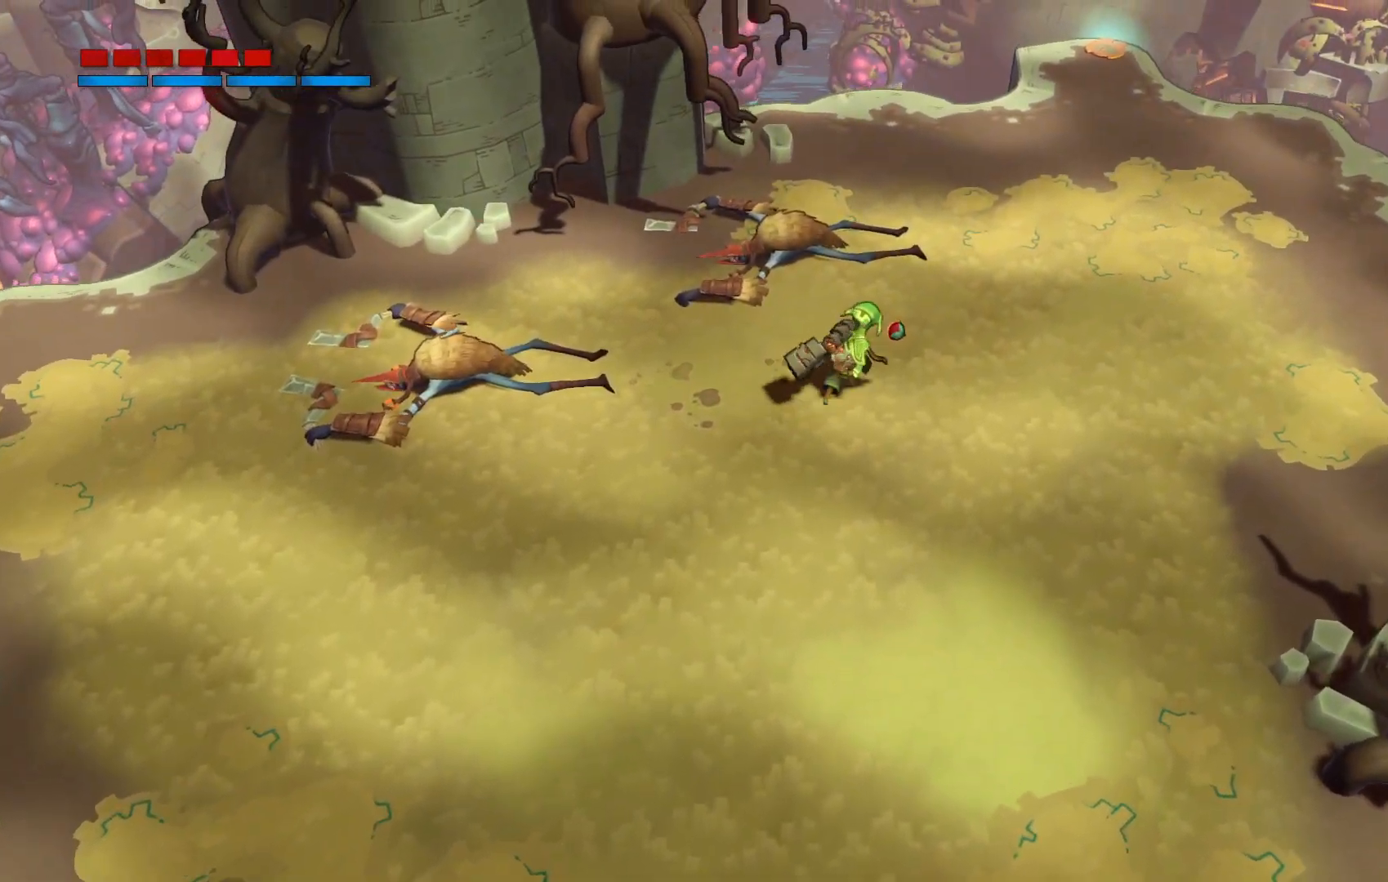
{"dt_ms": 500, "buttons": ["R2"], "right_stick": "center", "events": []}
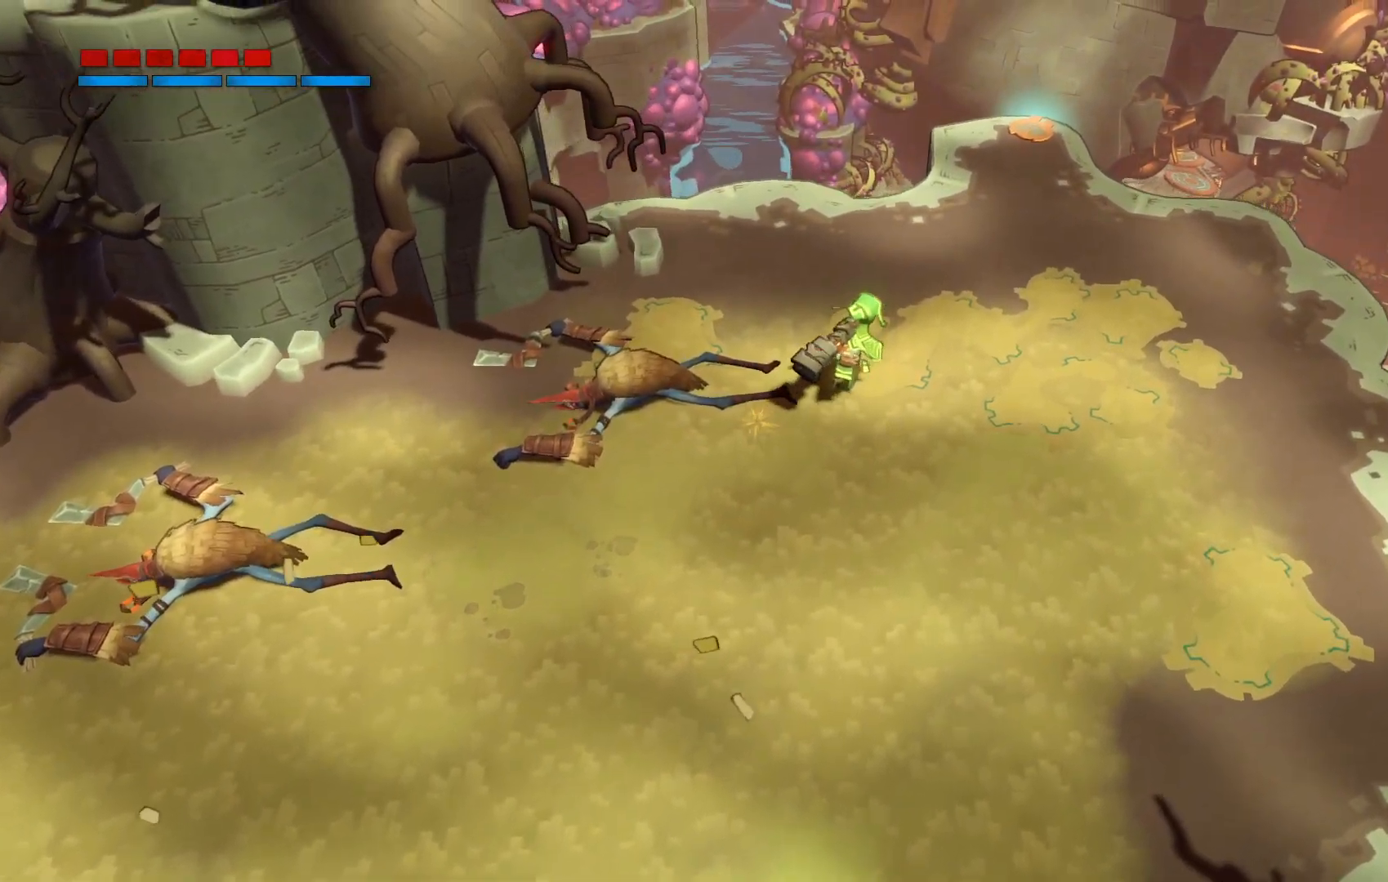
{"dt_ms": 500, "buttons": ["R2"], "right_stick": "center", "events": []}
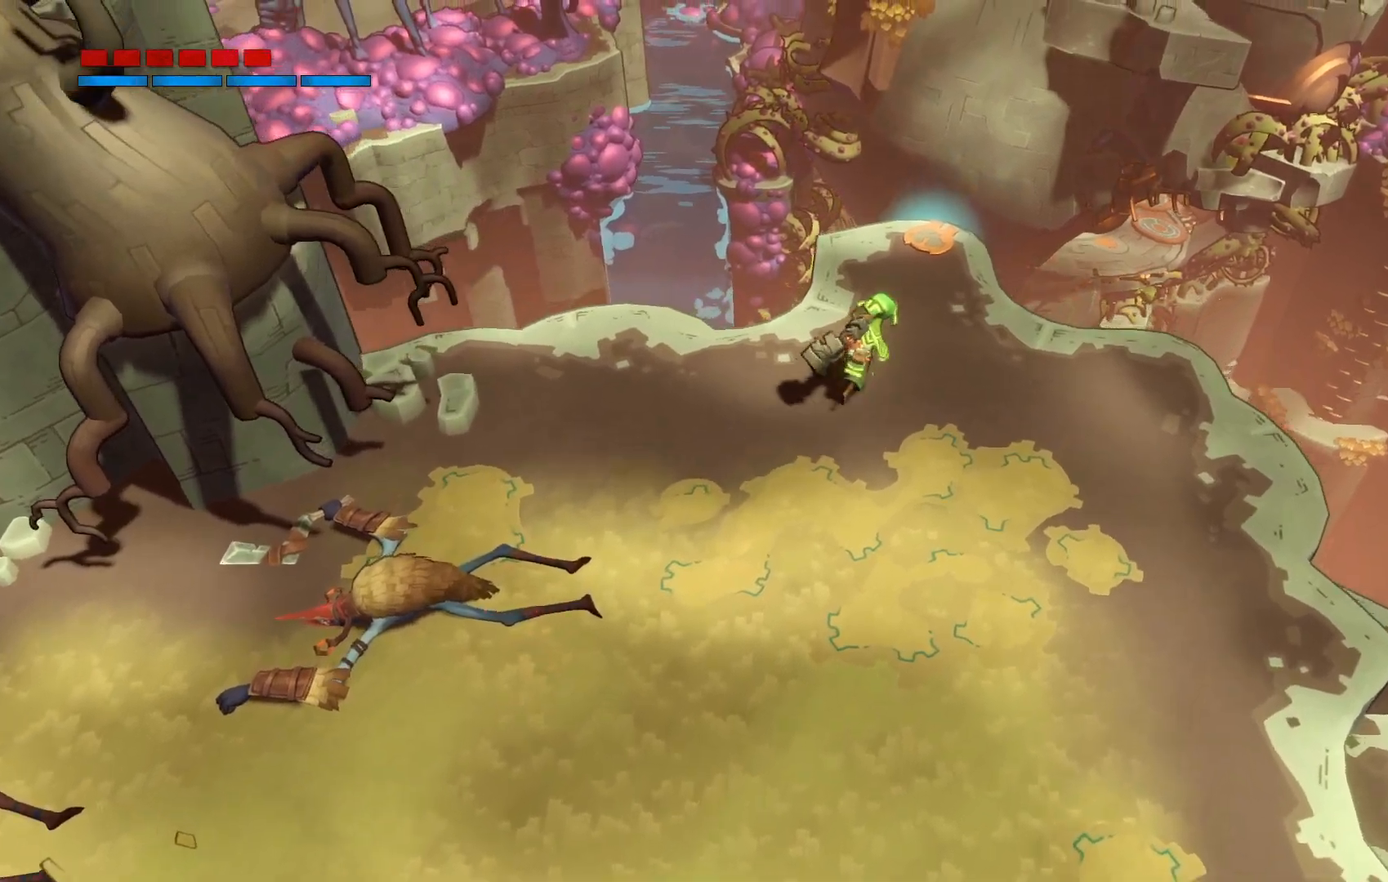
{"dt_ms": 500, "buttons": [], "right_stick": "center", "events": [[100, "R2", "up"]]}
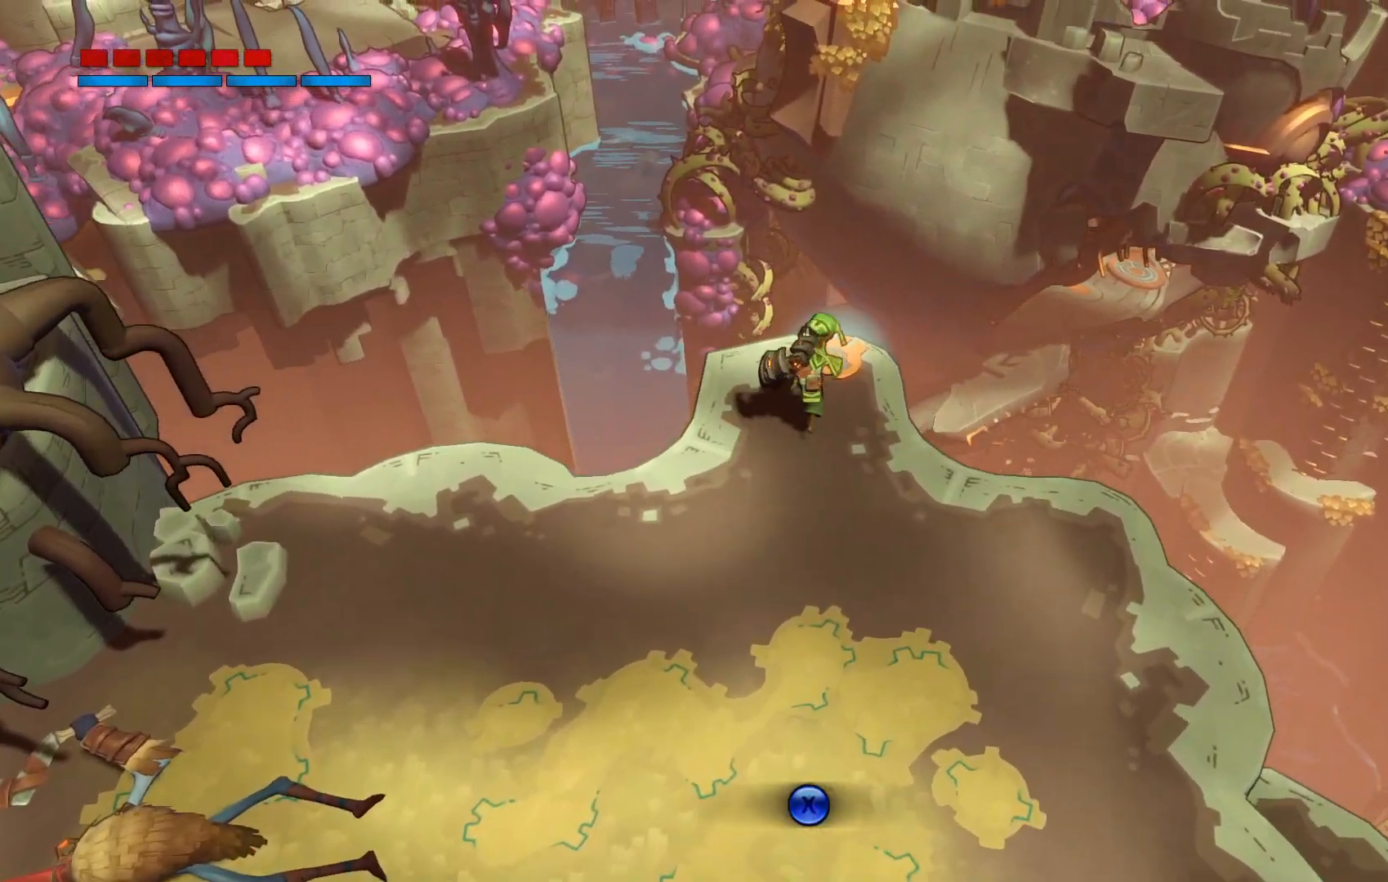
{"dt_ms": 500, "buttons": ["X"], "right_stick": "center", "events": [[383, "X", "down"]]}
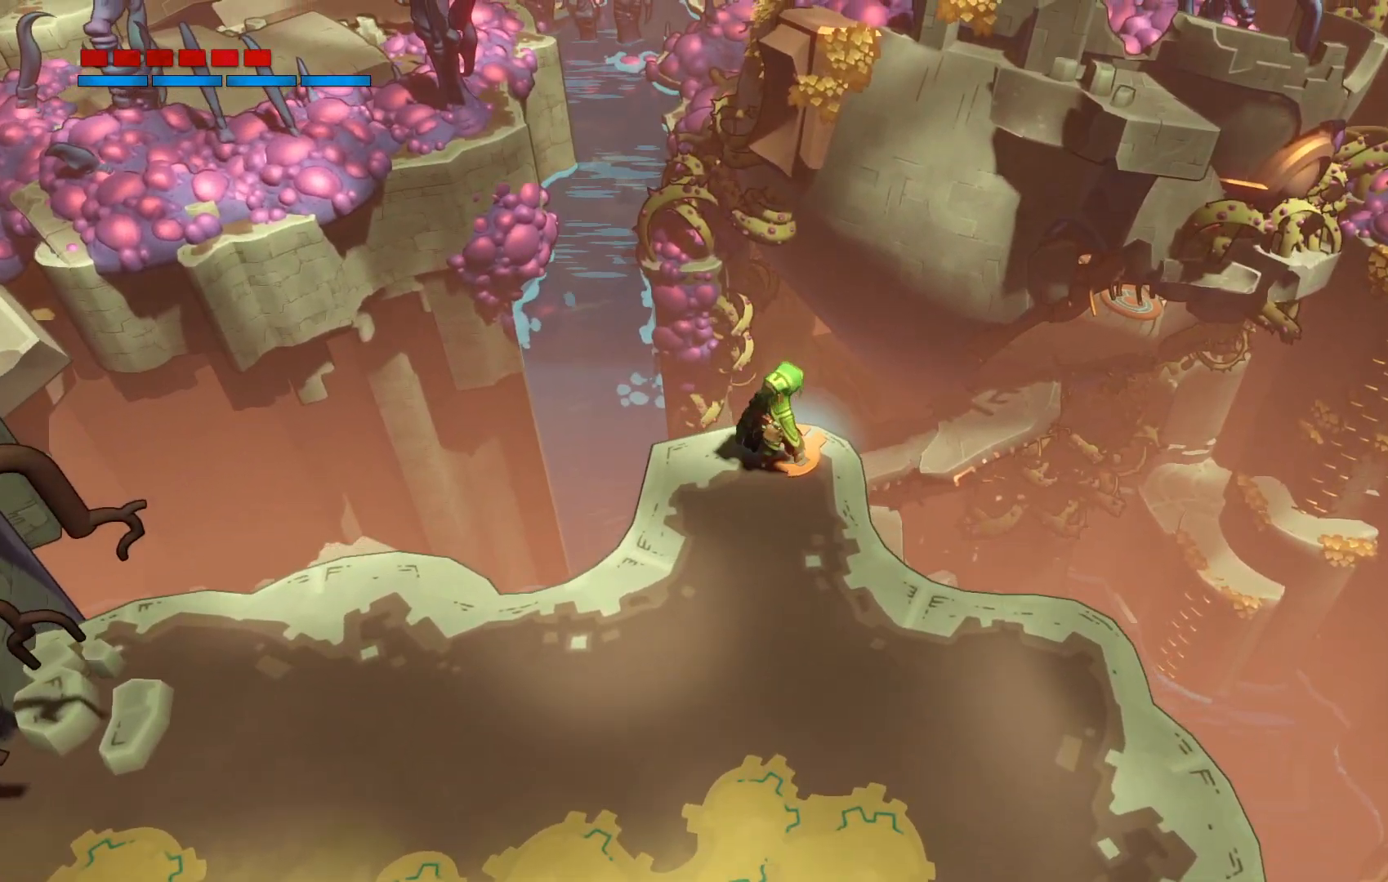
{"dt_ms": 500, "buttons": [], "right_stick": "center", "events": [[17, "X", "up"]]}